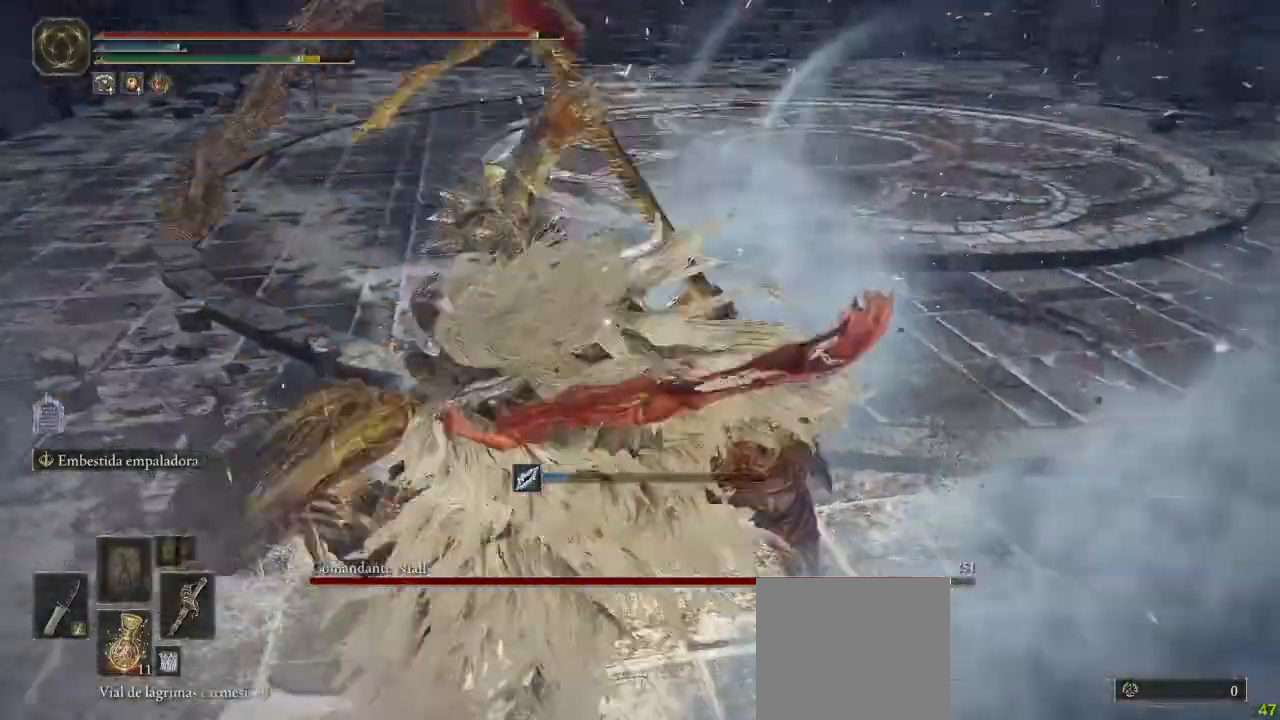
Gameplay with a controller (Xbox layout); each line is a JSON object with the inputs held at the frame after it. "button_events" lists button changes between this image and that frame as [ms after this image, input, new state], when the widget could be followed in between (sticks are given only as held states). Not read: SHARE.
{"buttons": [], "left_stick": "up", "right_stick": "center", "button_events": [[317, "R1", "down"], [400, "R1", "up"]]}
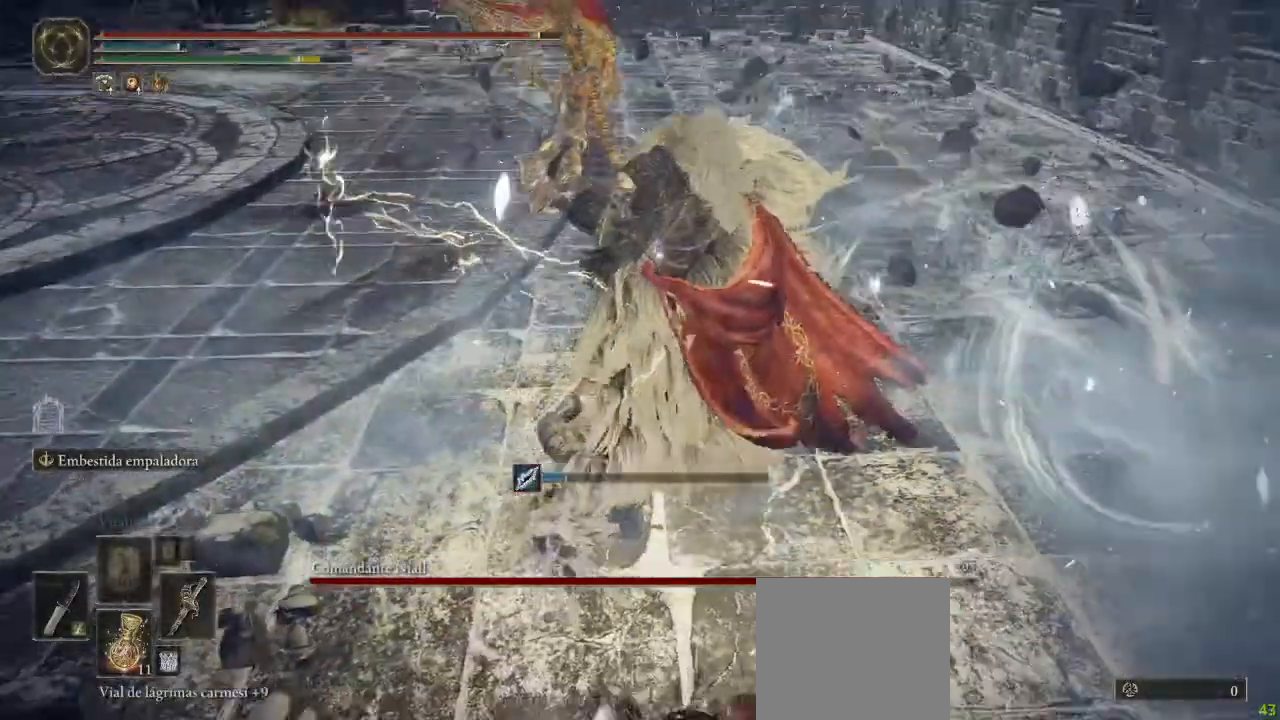
{"buttons": [], "left_stick": "up", "right_stick": "center", "button_events": []}
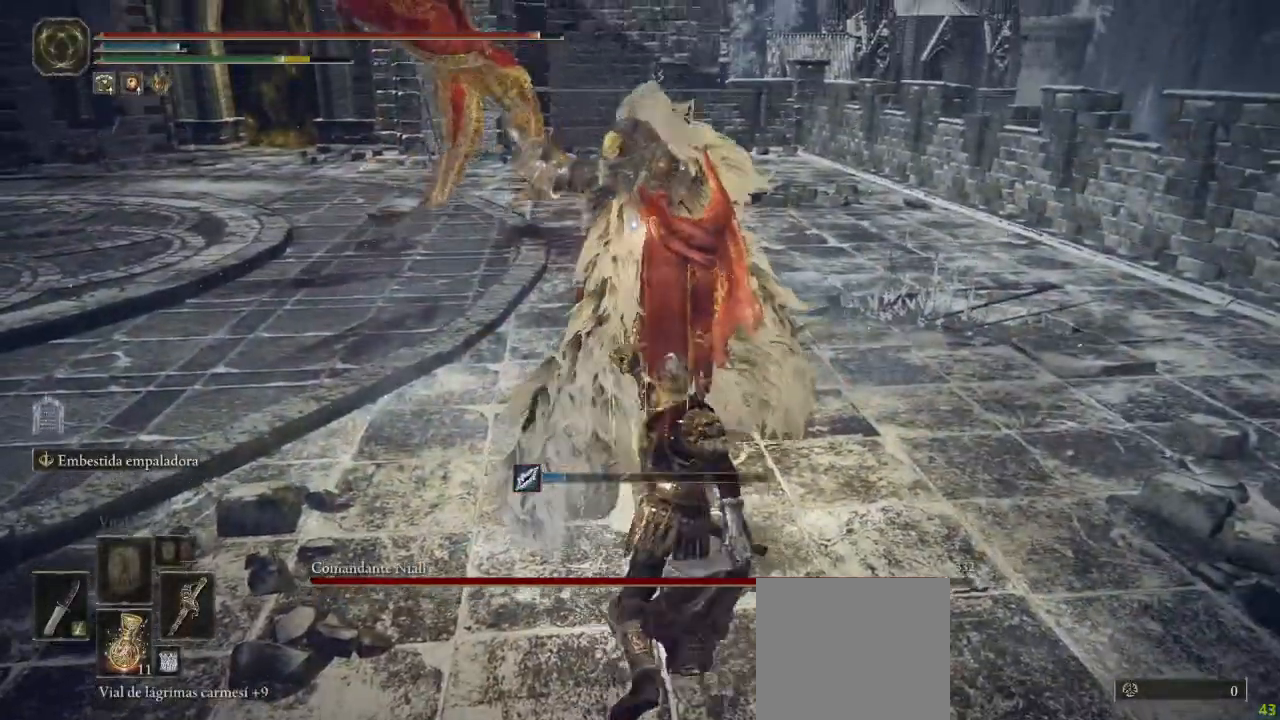
{"buttons": [], "left_stick": "up", "right_stick": "center", "button_events": [[167, "R1", "down"], [233, "R1", "up"]]}
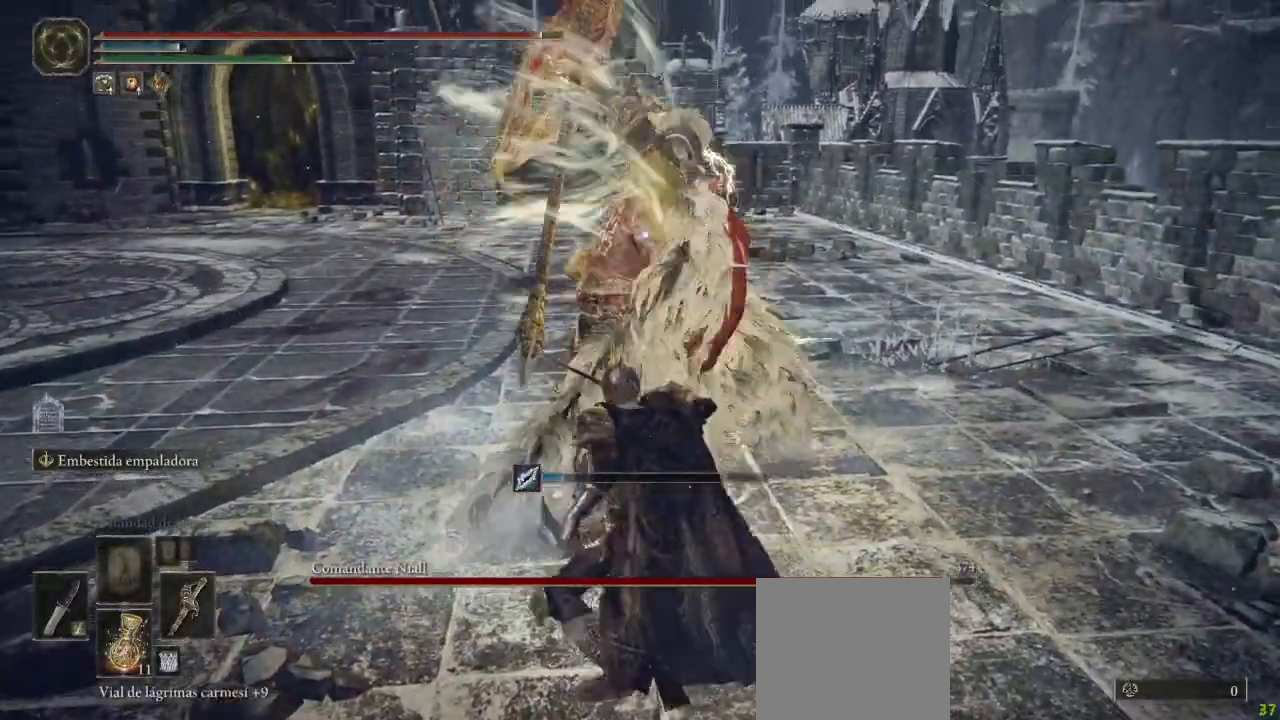
{"buttons": [], "left_stick": "down-left", "right_stick": "center", "button_events": []}
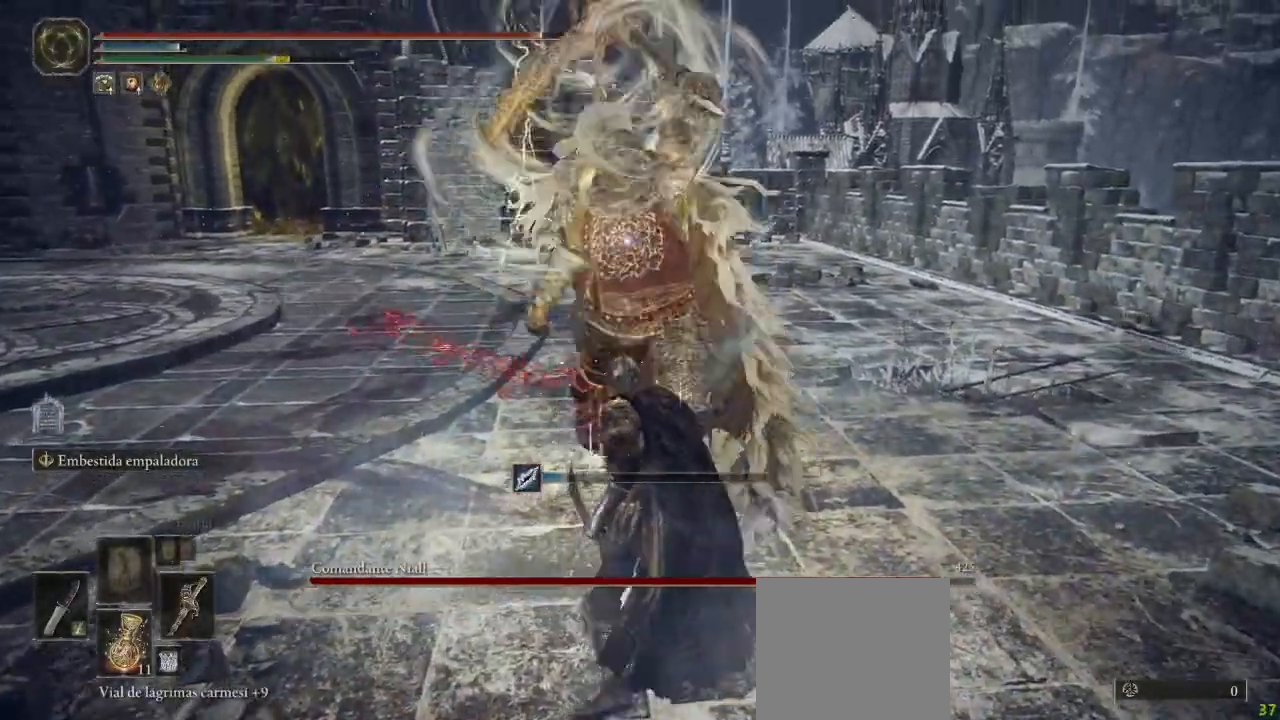
{"buttons": [], "left_stick": "up-left", "right_stick": "center", "button_events": [[17, "B", "down"], [83, "B", "up"]]}
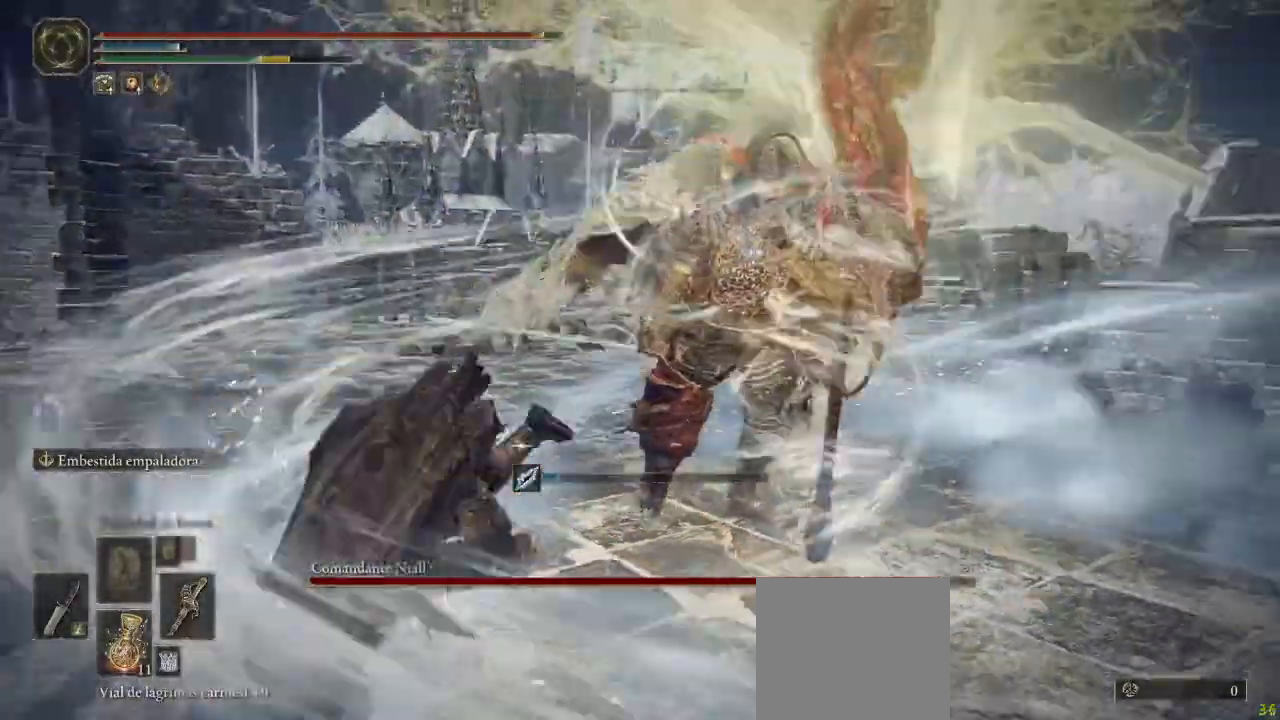
{"buttons": [], "left_stick": "up", "right_stick": "center", "button_events": [[217, "B", "down"], [483, "B", "up"]]}
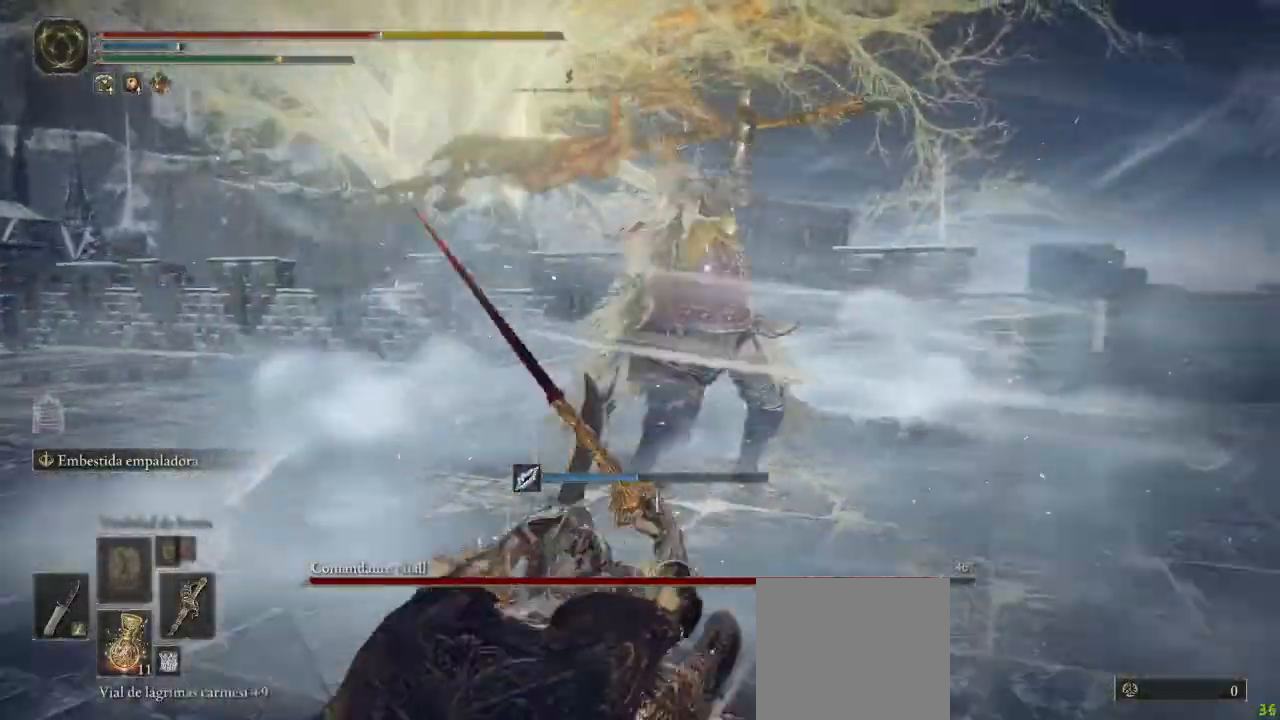
{"buttons": ["B"], "left_stick": "down-left", "right_stick": "center", "button_events": [[167, "B", "down"], [233, "B", "up"], [300, "B", "down"], [367, "B", "up"], [450, "B", "down"]]}
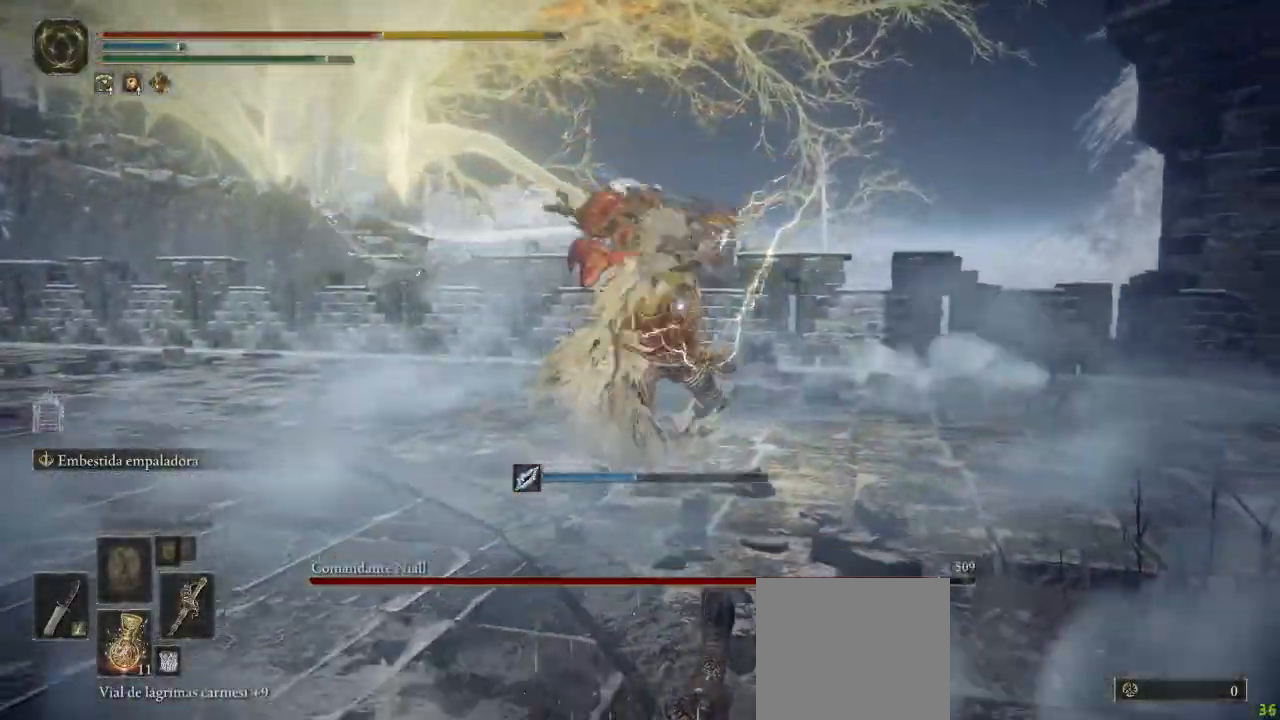
{"buttons": [], "left_stick": "down-left", "right_stick": "center", "button_events": [[17, "B", "up"], [100, "B", "down"], [167, "B", "up"], [383, "B", "down"], [417, "B", "up"]]}
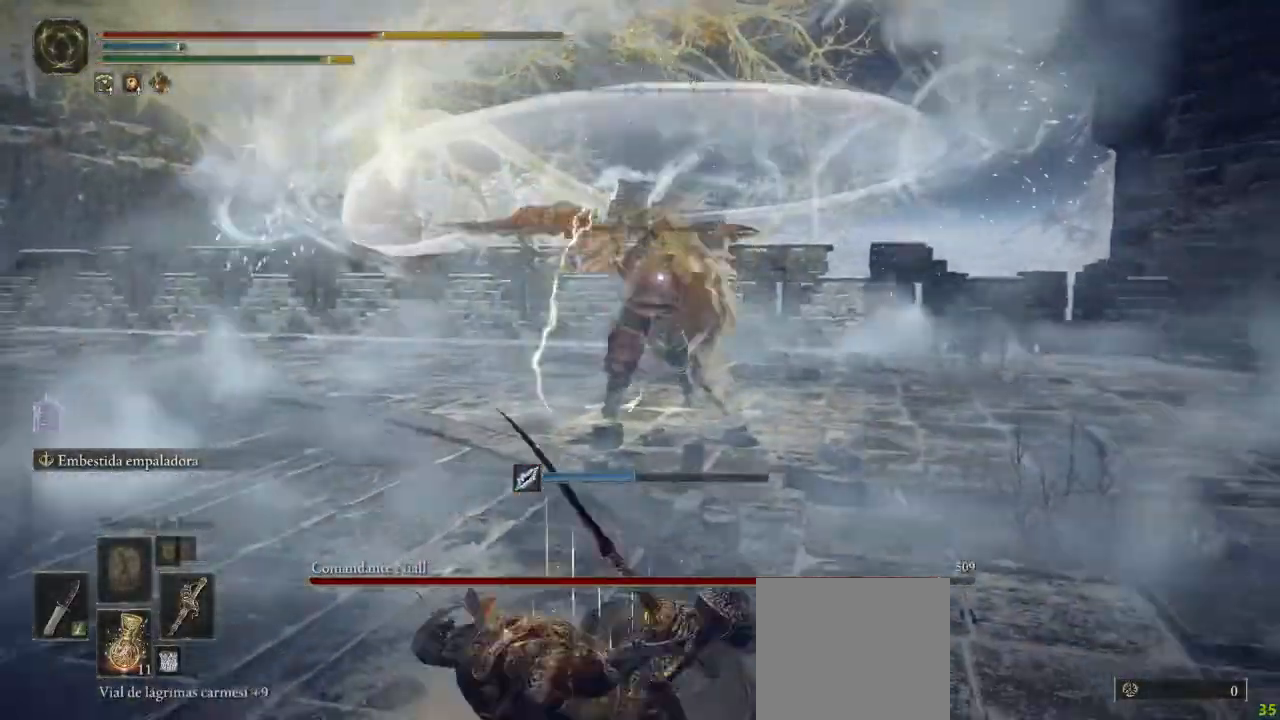
{"buttons": [], "left_stick": "down-left", "right_stick": "center", "button_events": [[417, "B", "down"], [483, "B", "up"]]}
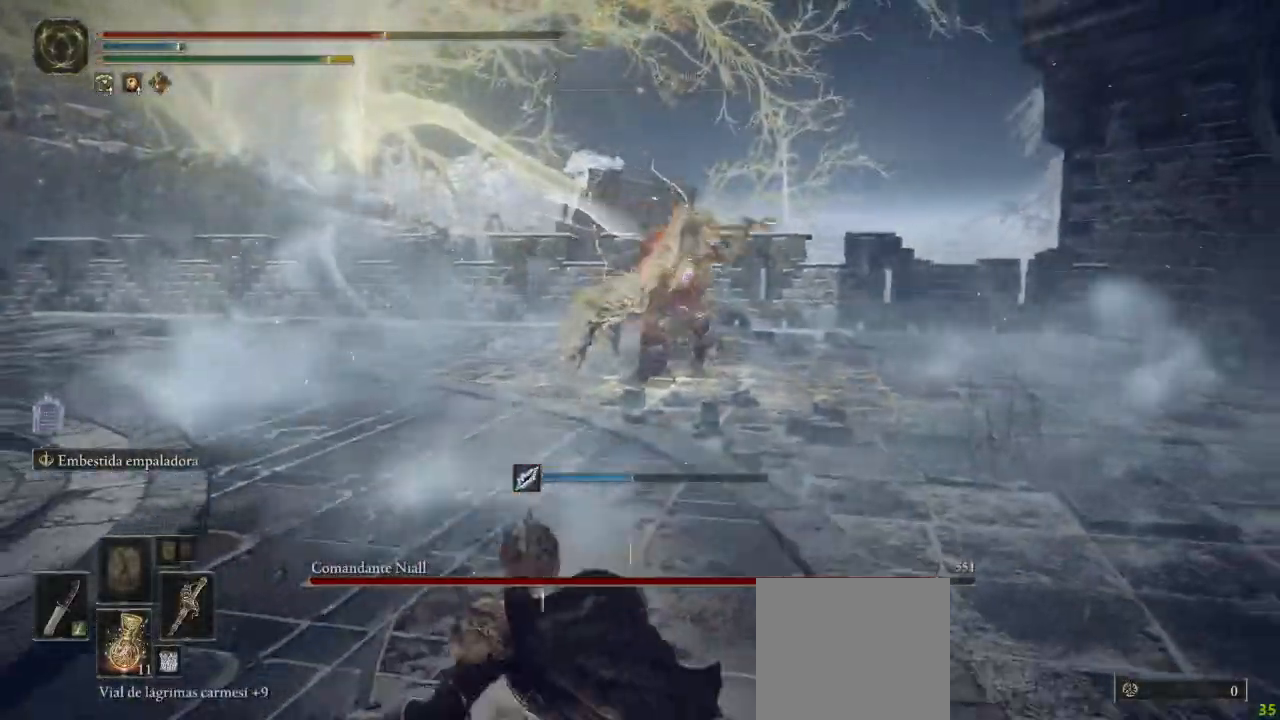
{"buttons": [], "left_stick": "down-left", "right_stick": "center", "button_events": []}
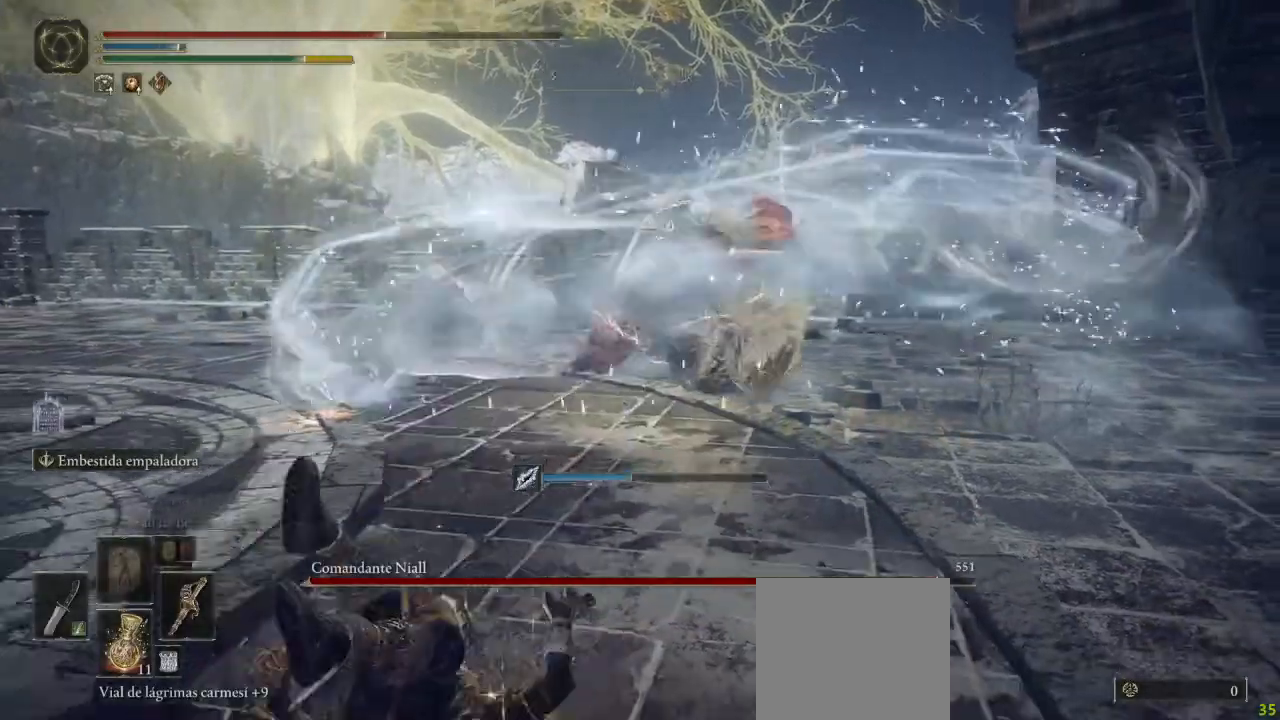
{"buttons": ["B"], "left_stick": "down-left", "right_stick": "center", "button_events": [[17, "B", "down"]]}
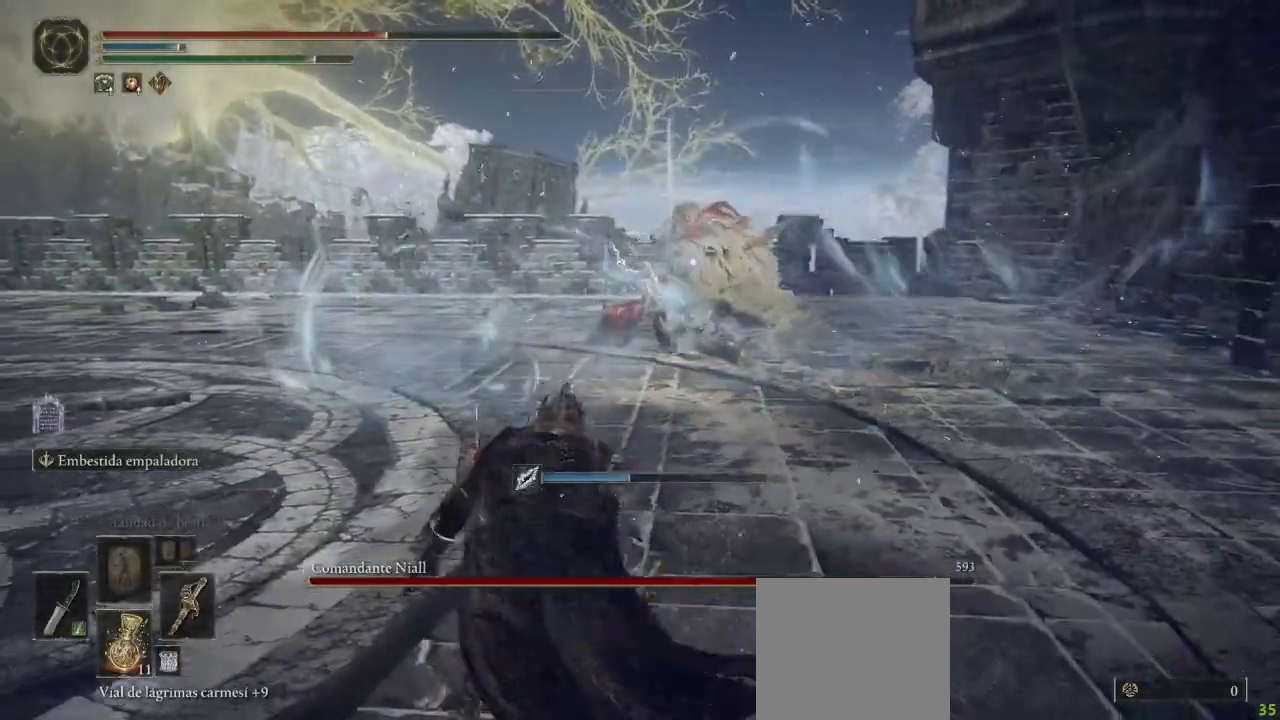
{"buttons": [], "left_stick": "left", "right_stick": "center", "button_events": [[250, "B", "up"]]}
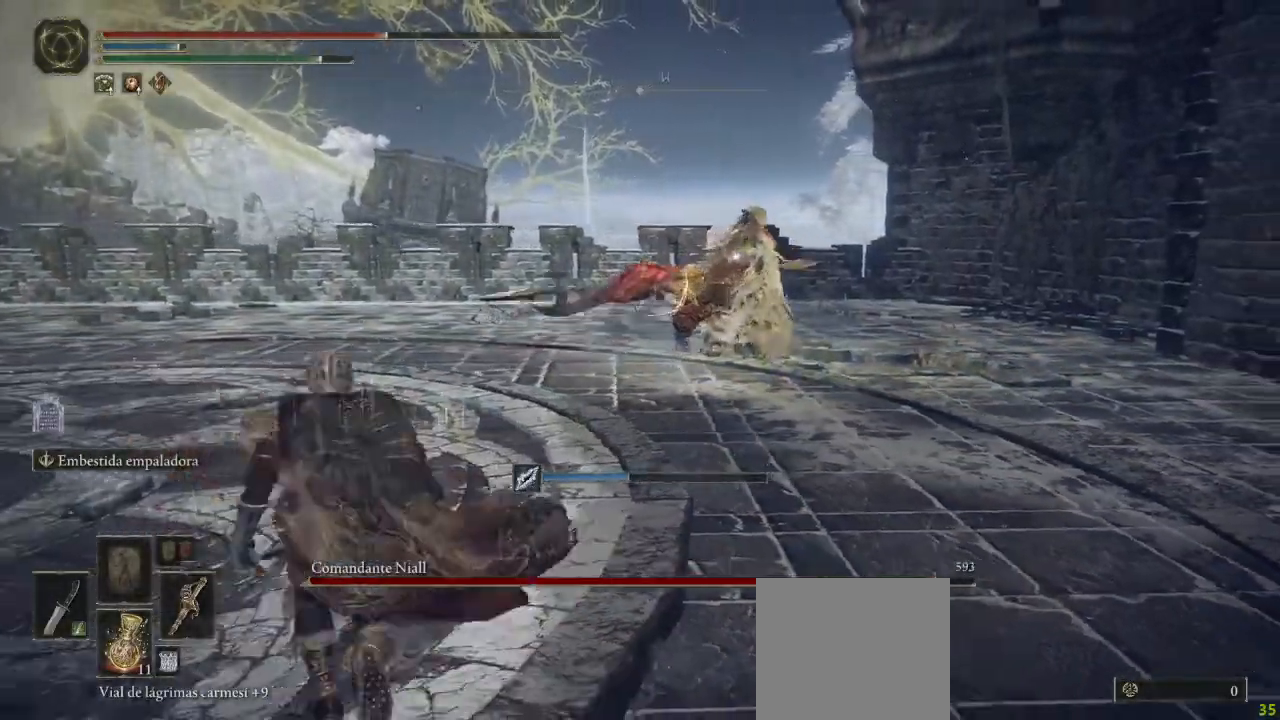
{"buttons": [], "left_stick": "center", "right_stick": "center", "button_events": []}
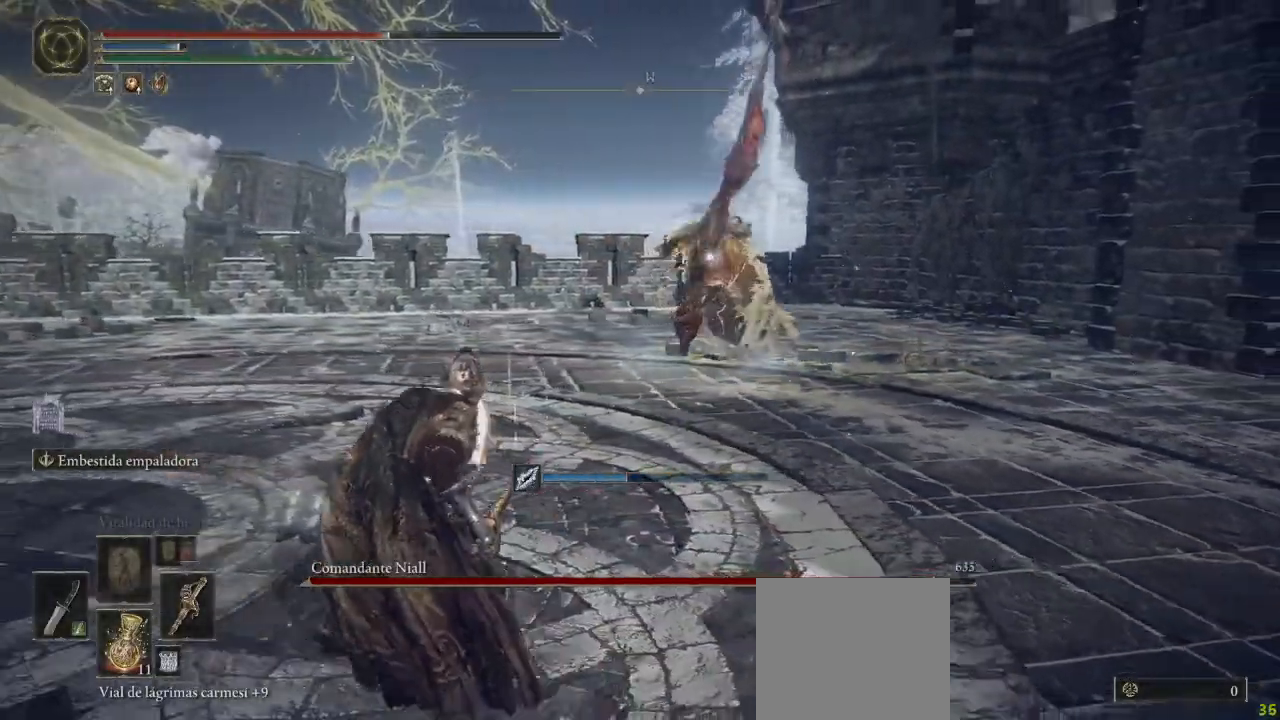
{"buttons": [], "left_stick": "down", "right_stick": "center", "button_events": []}
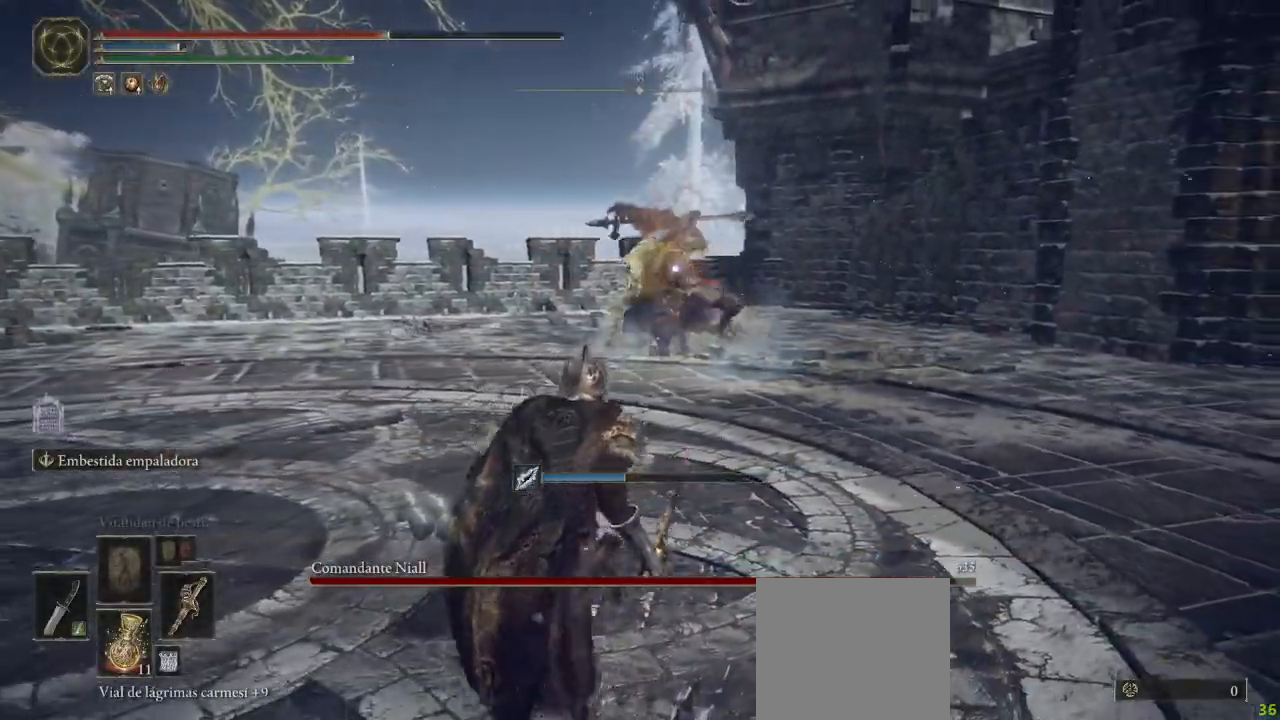
{"buttons": [], "left_stick": "down", "right_stick": "center", "button_events": []}
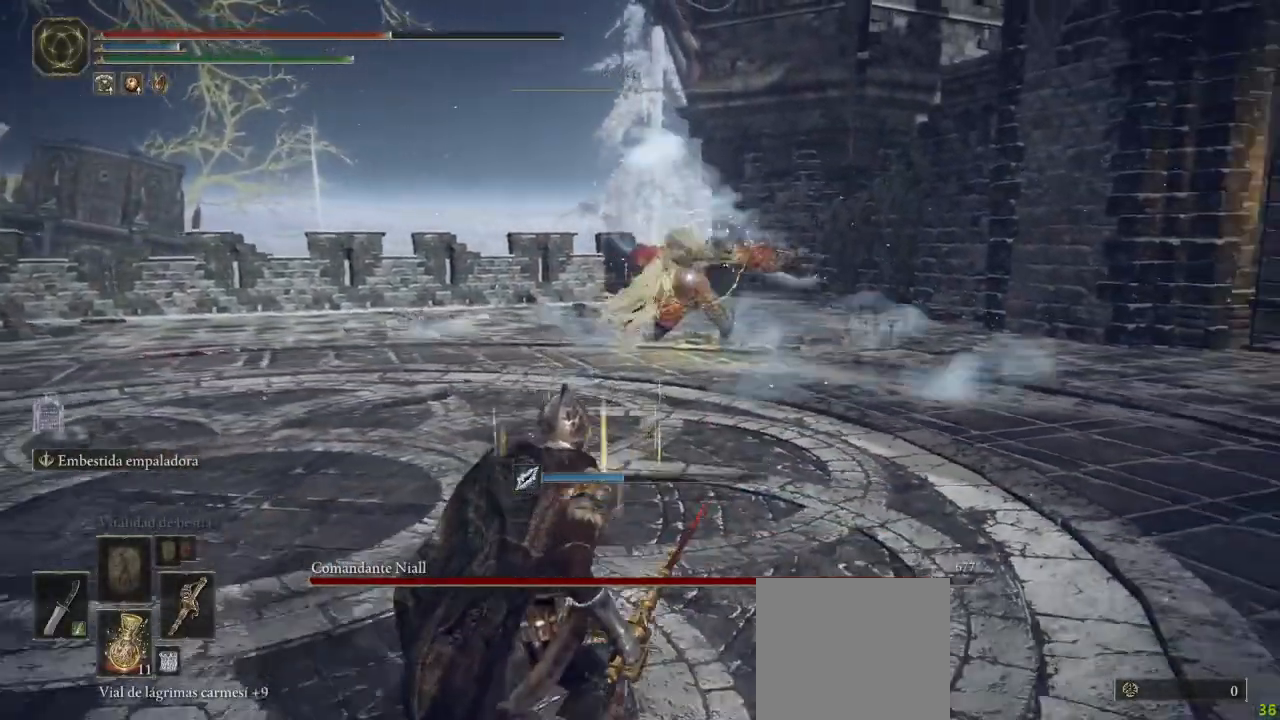
{"buttons": [], "left_stick": "center", "right_stick": "center", "button_events": [[83, "B", "down"], [133, "B", "up"]]}
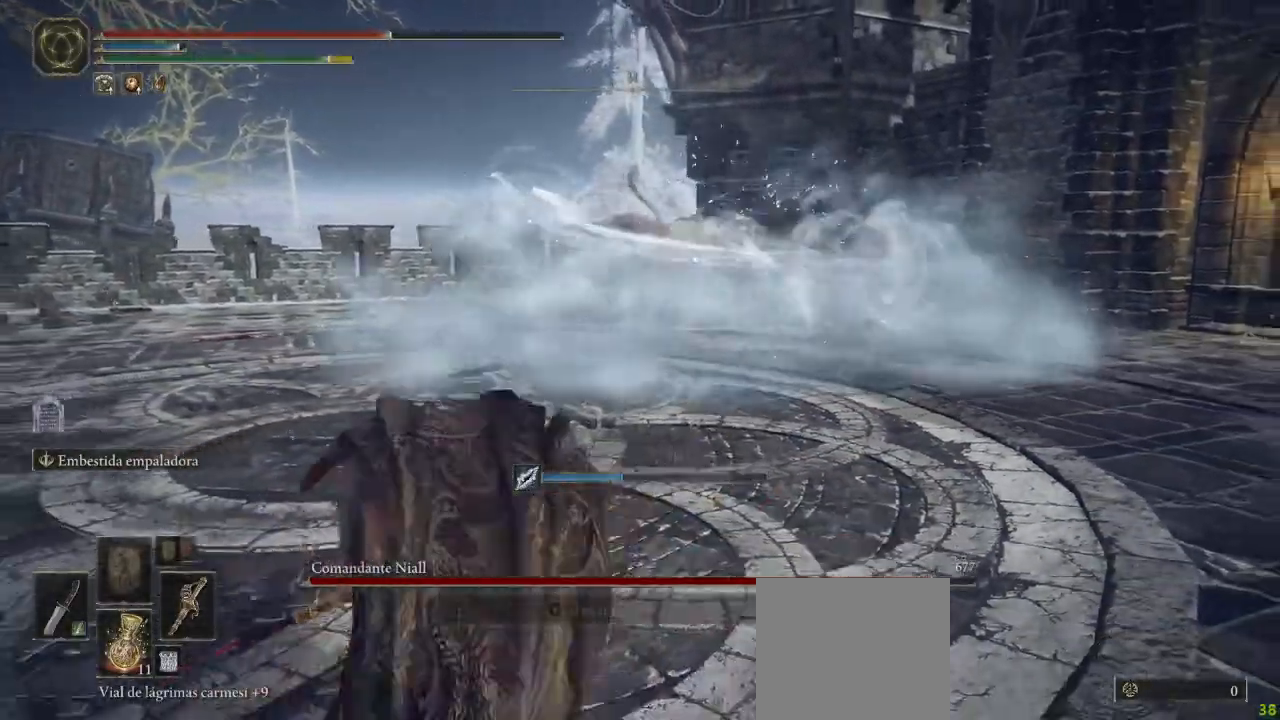
{"buttons": [], "left_stick": "down-right", "right_stick": "center", "button_events": [[83, "DPAD_RIGHT", "down"], [183, "DPAD_RIGHT", "up"]]}
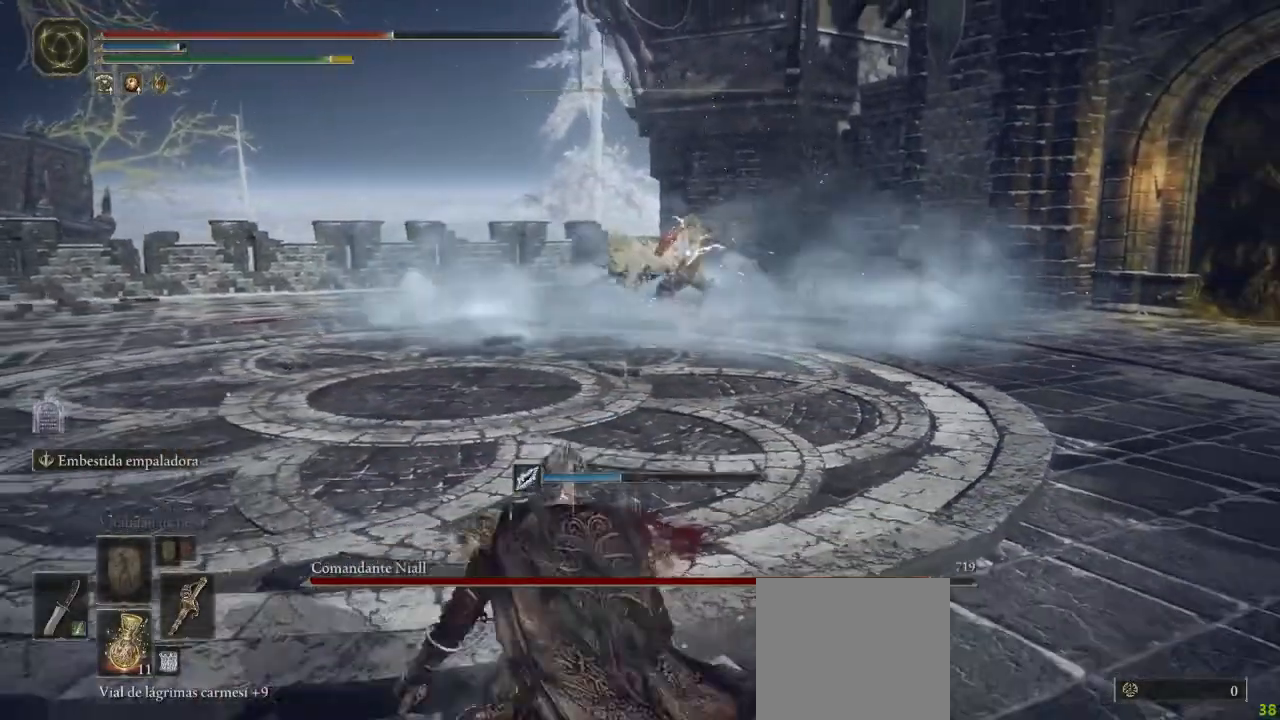
{"buttons": [], "left_stick": "down-right", "right_stick": "center", "button_events": []}
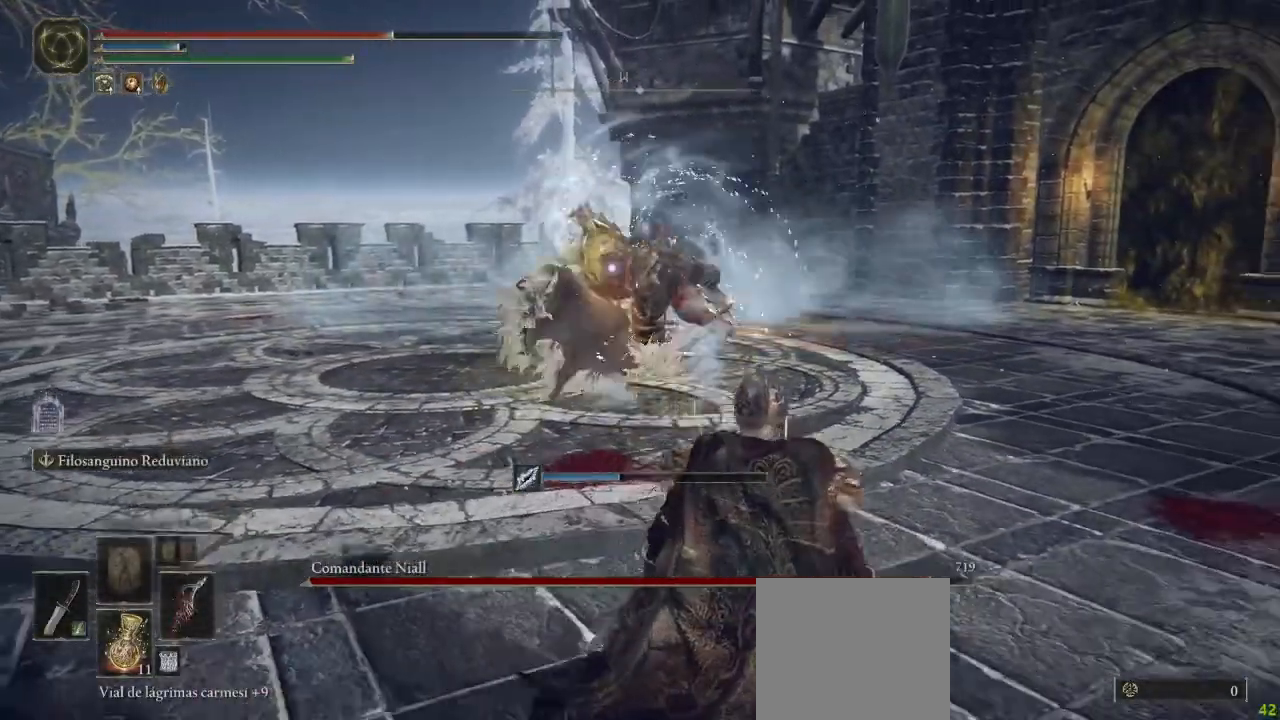
{"buttons": [], "left_stick": "up-right", "right_stick": "center", "button_events": [[233, "B", "down"], [267, "B", "up"]]}
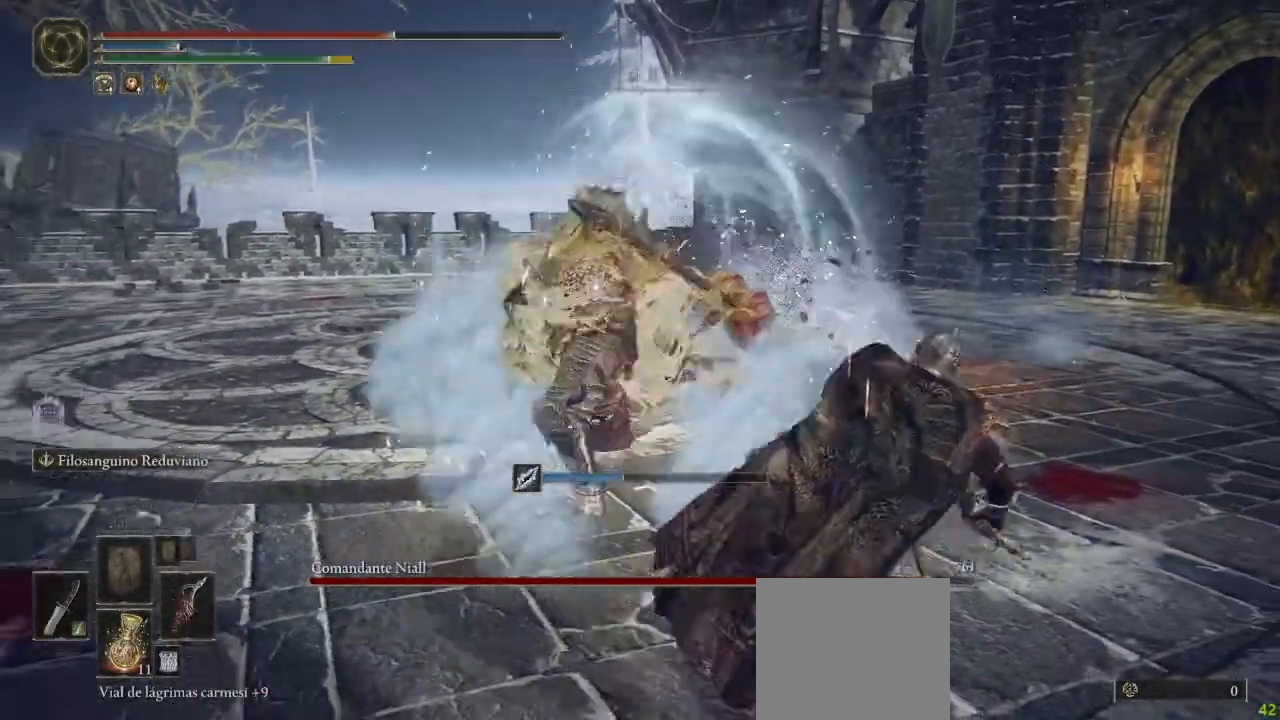
{"buttons": [], "left_stick": "up-right", "right_stick": "center", "button_events": []}
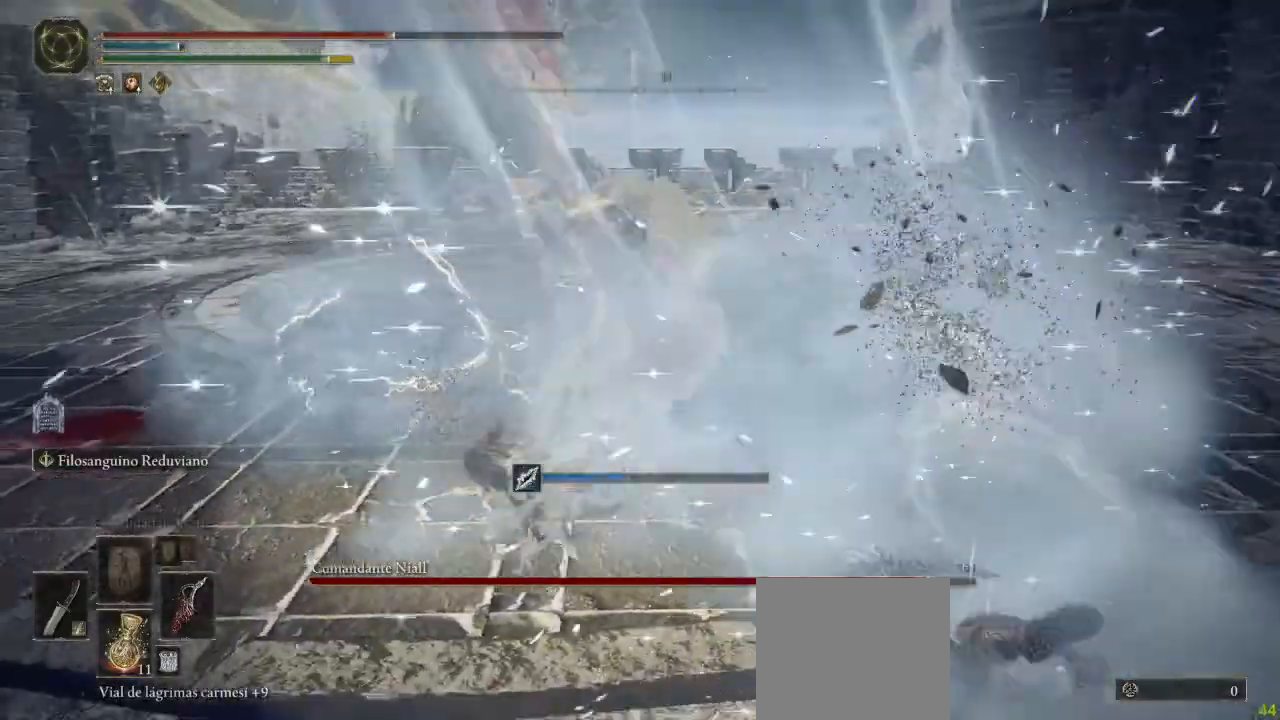
{"buttons": [], "left_stick": "up-right", "right_stick": "center", "button_events": [[183, "DPAD_RIGHT", "down"], [267, "DPAD_RIGHT", "up"]]}
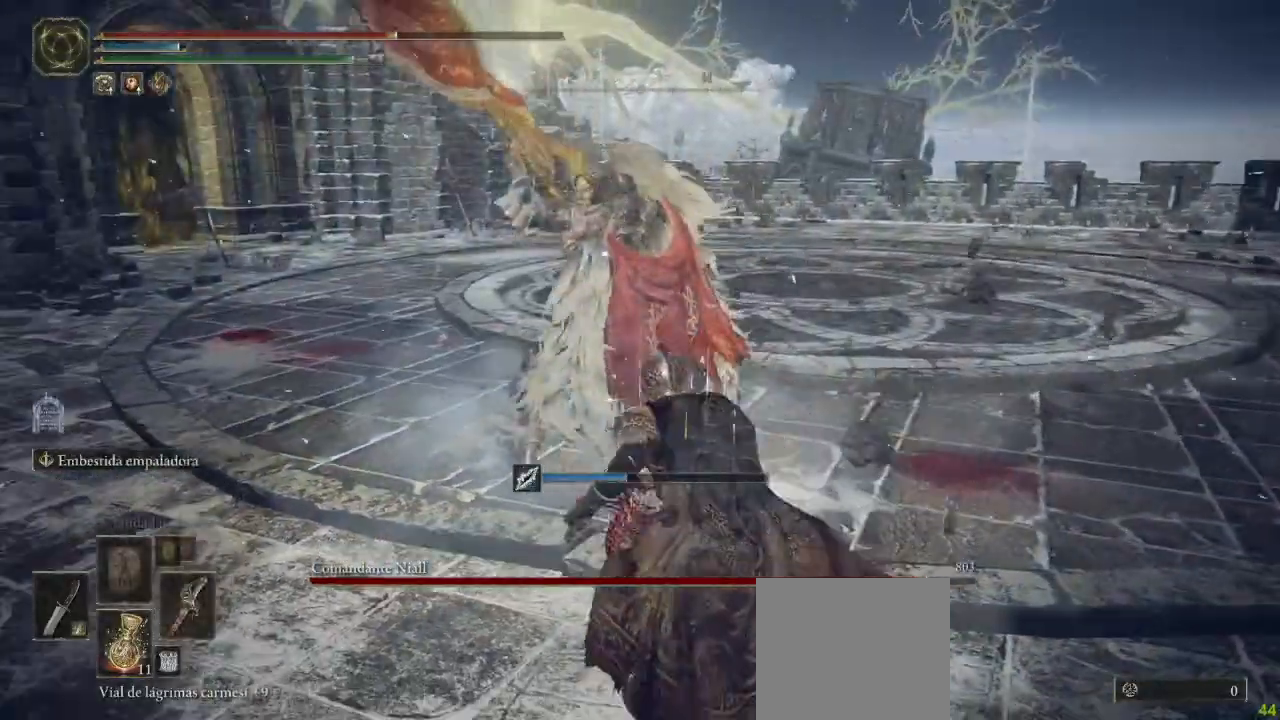
{"buttons": [], "left_stick": "right", "right_stick": "center", "button_events": []}
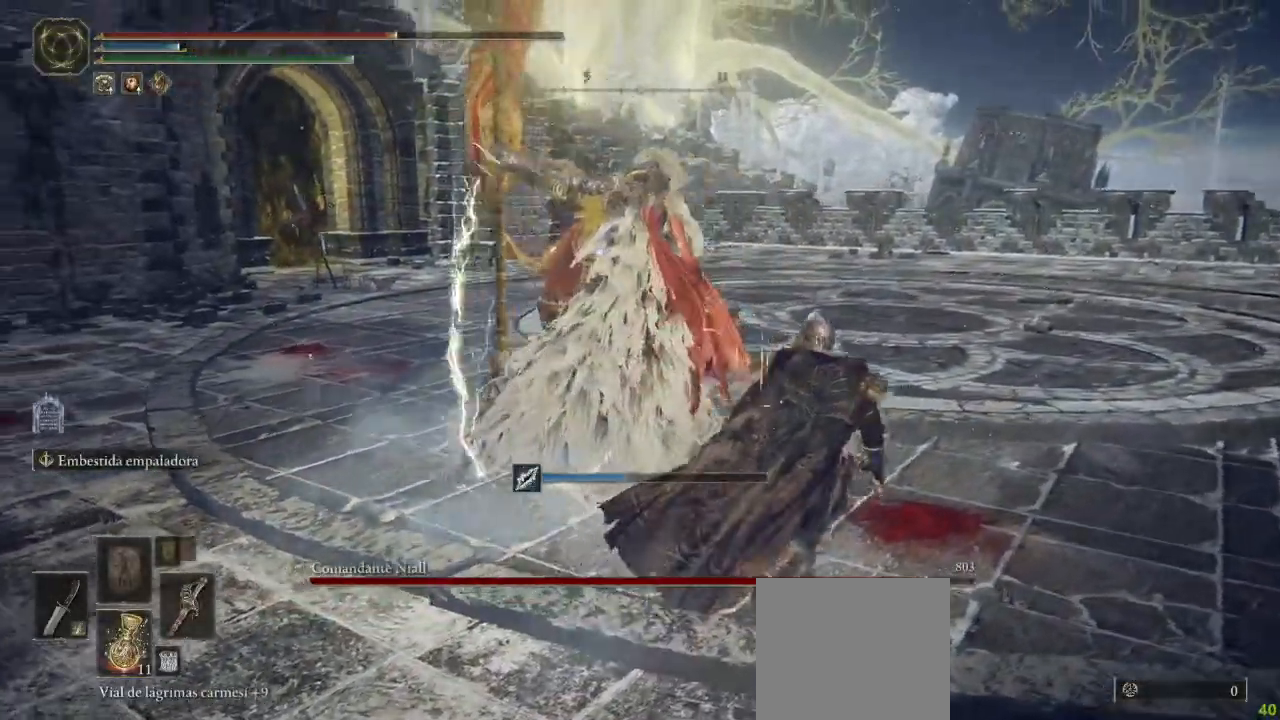
{"buttons": [], "left_stick": "down-right", "right_stick": "center", "button_events": [[333, "B", "down"], [433, "B", "up"]]}
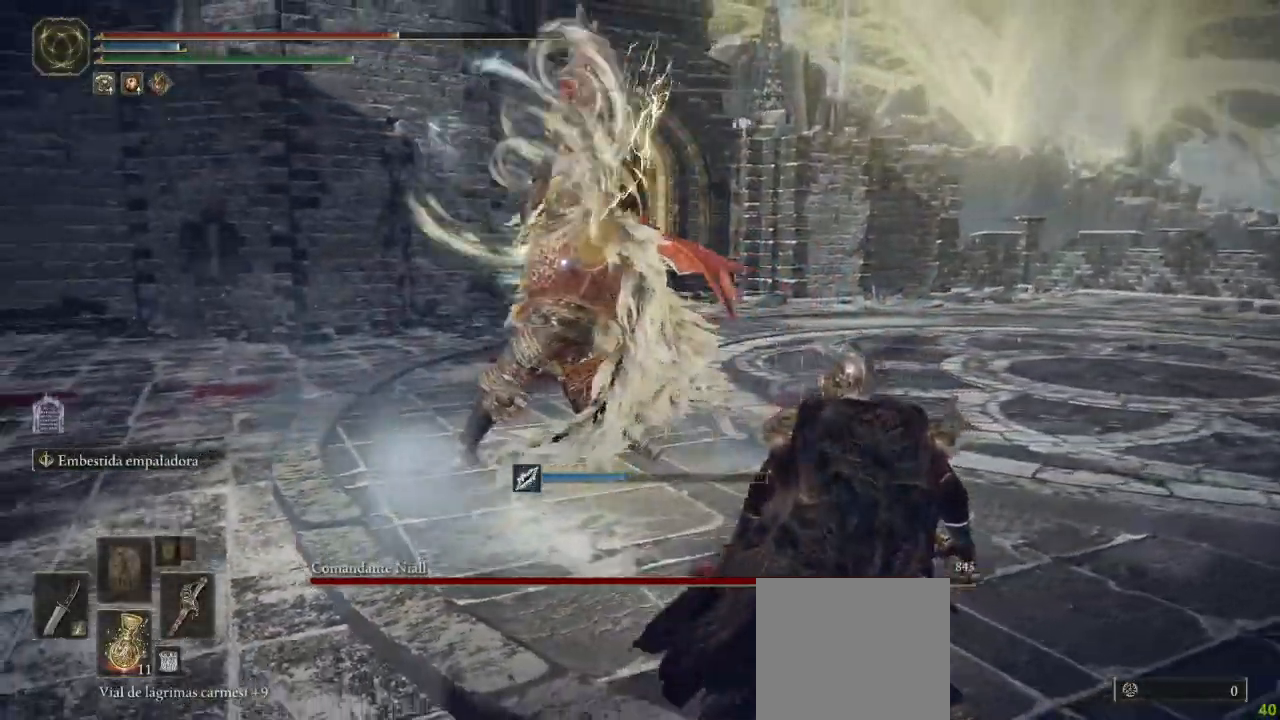
{"buttons": [], "left_stick": "down-right", "right_stick": "center", "button_events": []}
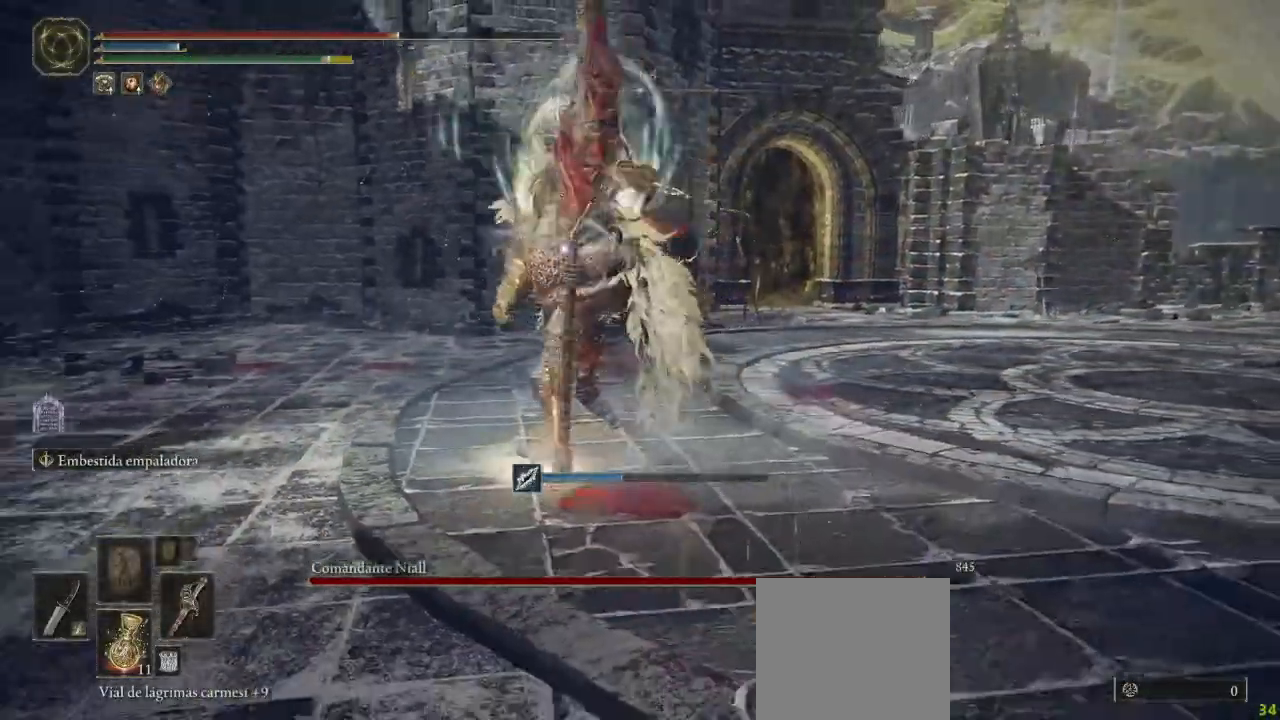
{"buttons": [], "left_stick": "down-right", "right_stick": "center", "button_events": [[33, "B", "down"], [83, "B", "up"]]}
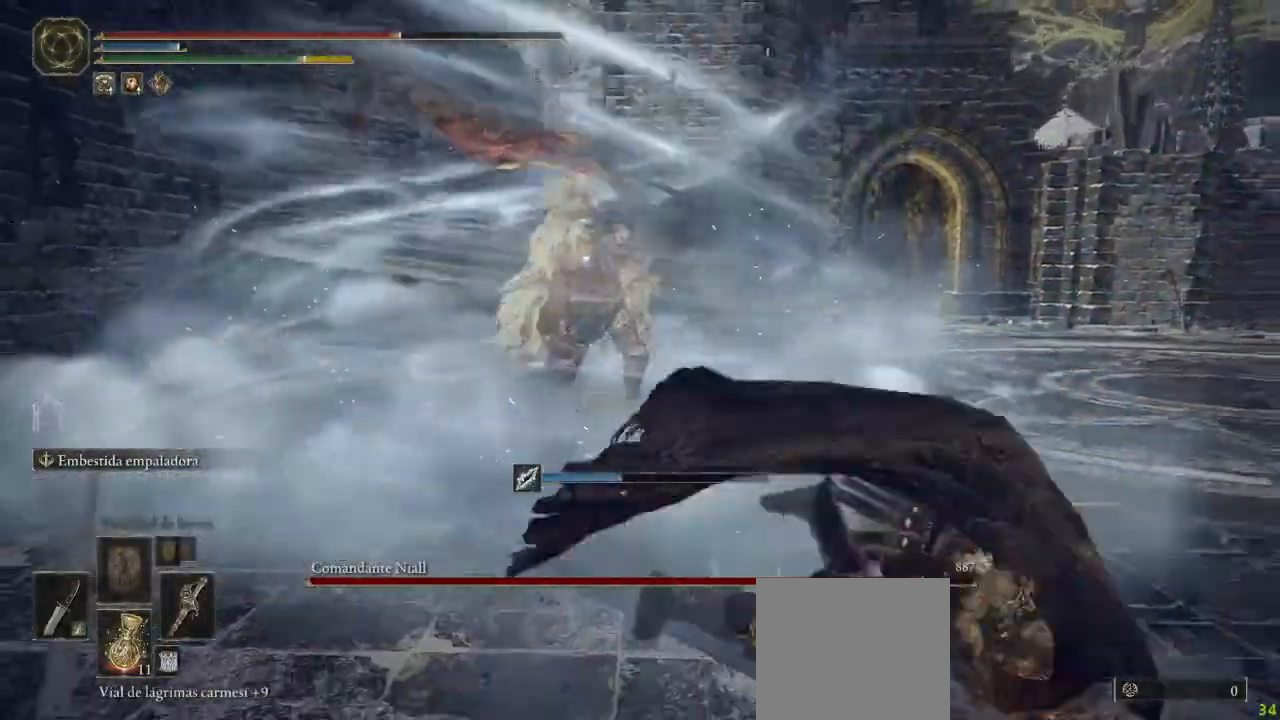
{"buttons": [], "left_stick": "up-right", "right_stick": "center", "button_events": [[233, "DPAD_RIGHT", "down"], [300, "DPAD_RIGHT", "up"]]}
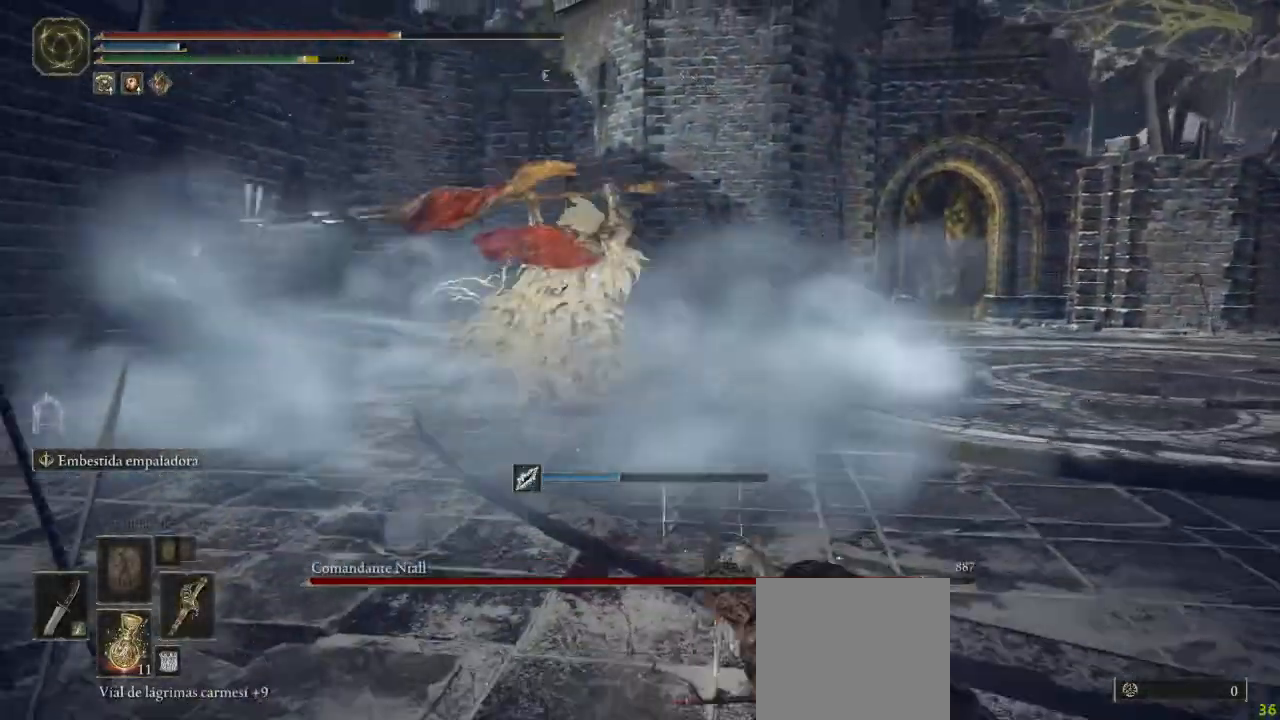
{"buttons": [], "left_stick": "right", "right_stick": "center", "button_events": [[183, "B", "down"], [283, "B", "up"]]}
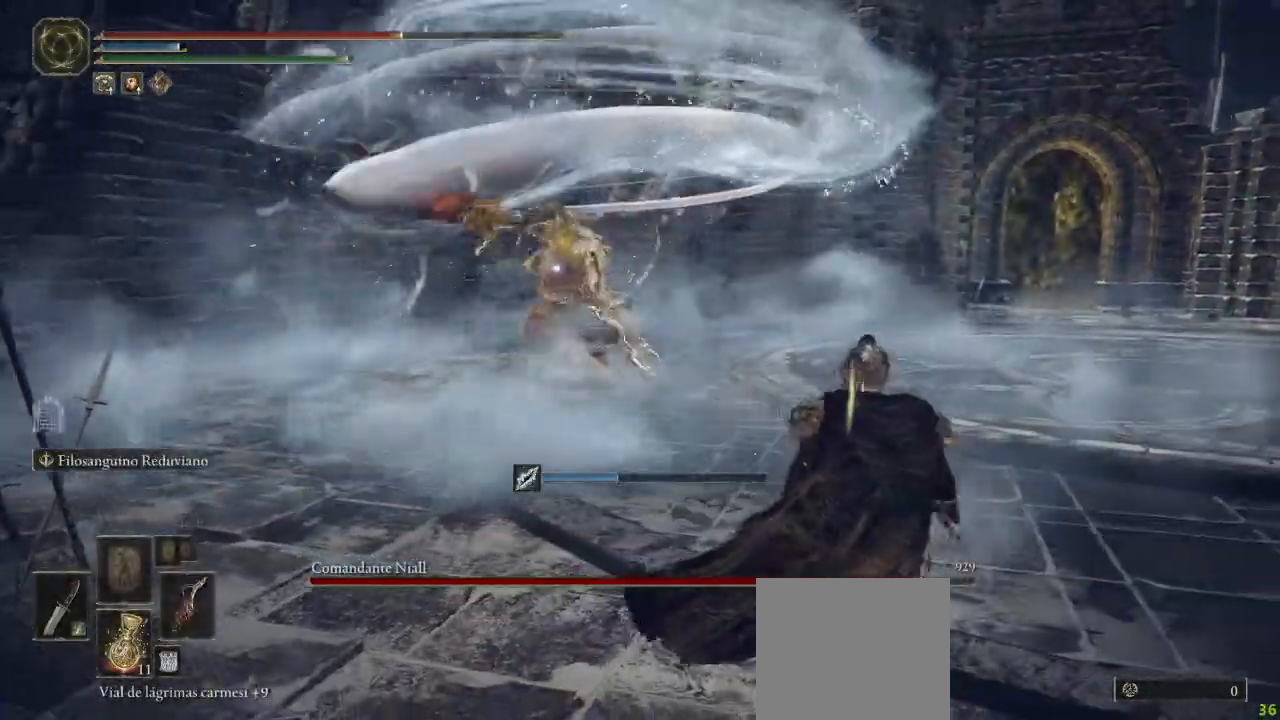
{"buttons": [], "left_stick": "down-right", "right_stick": "center", "button_events": []}
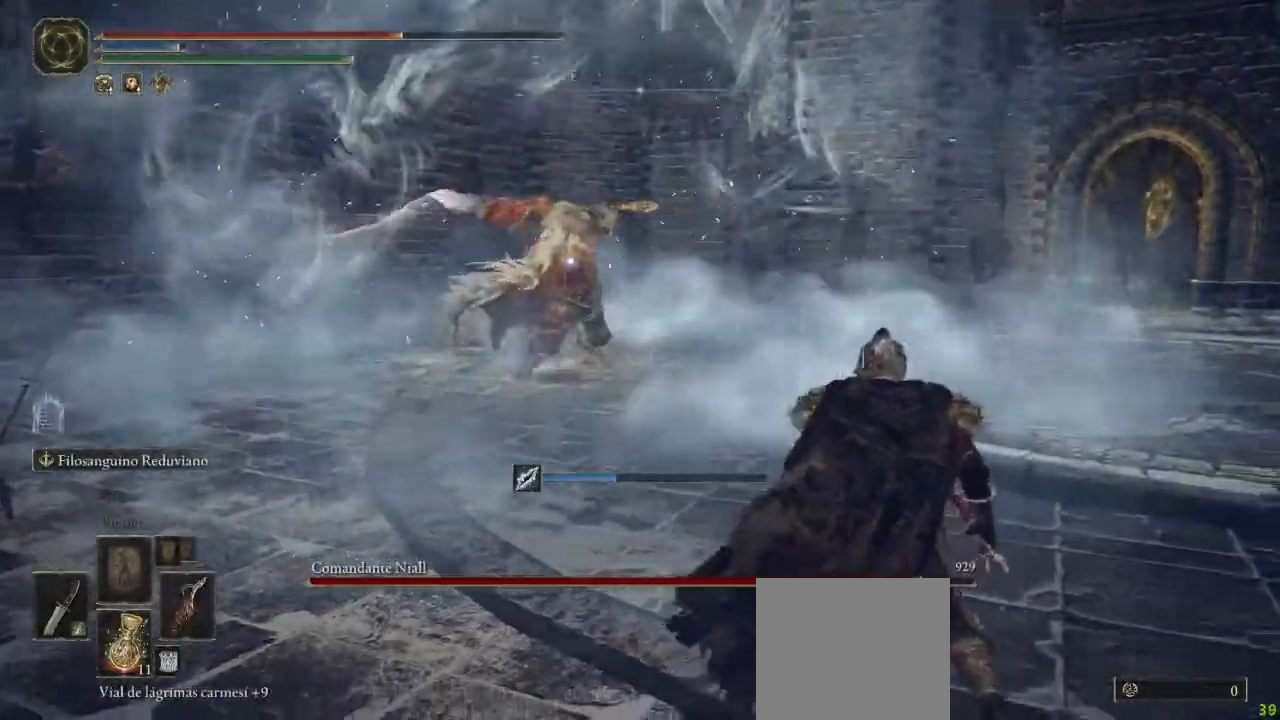
{"buttons": [], "left_stick": "down-right", "right_stick": "center", "button_events": [[83, "B", "down"], [167, "B", "up"]]}
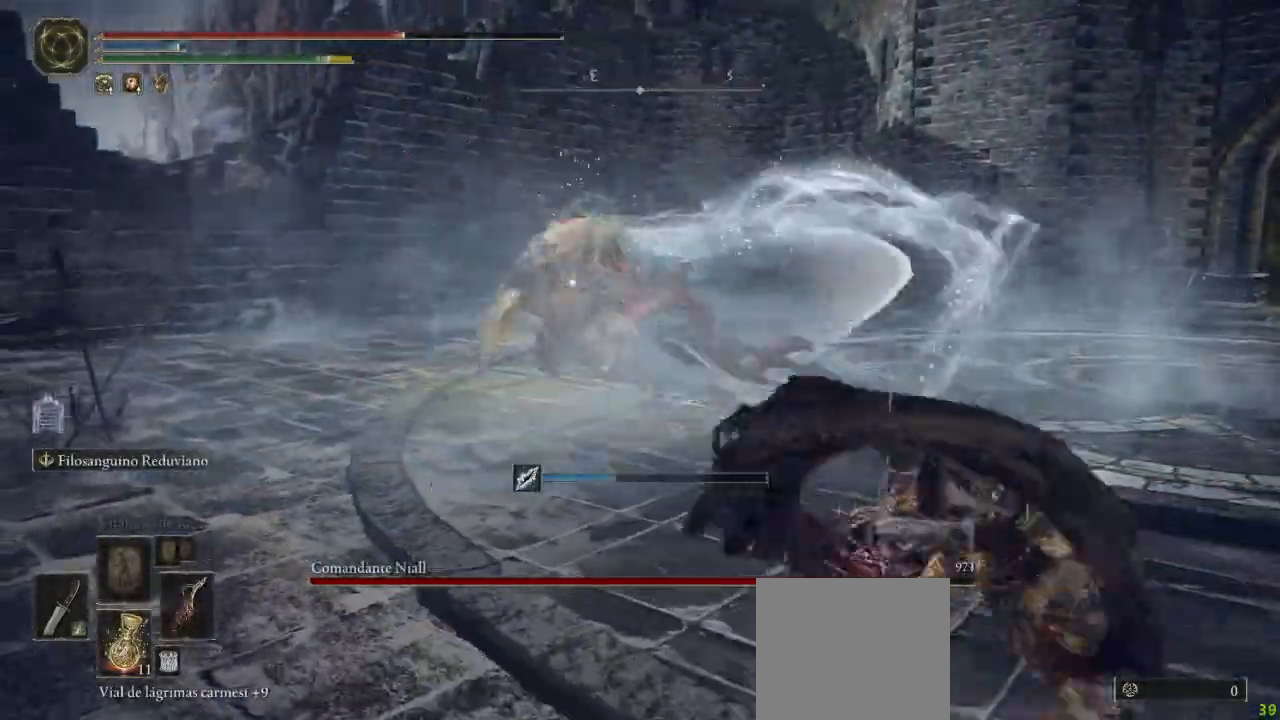
{"buttons": [], "left_stick": "right", "right_stick": "center", "button_events": []}
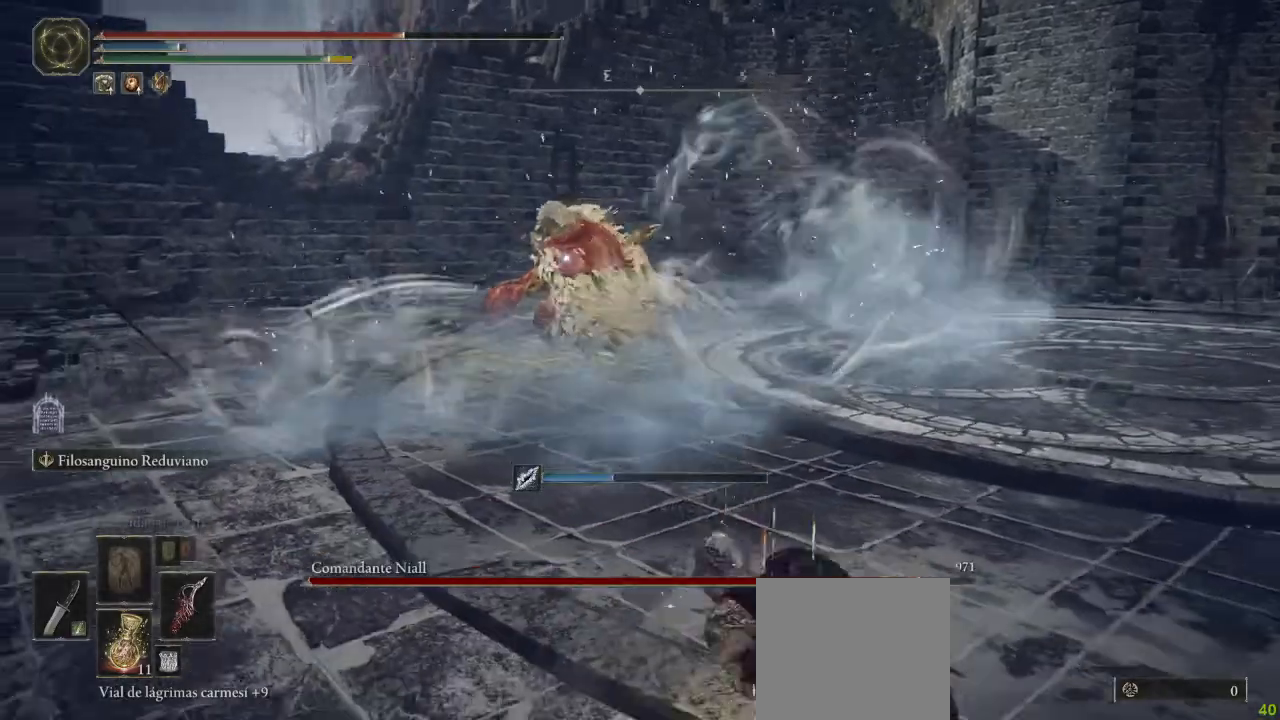
{"buttons": [], "left_stick": "up-right", "right_stick": "center", "button_events": []}